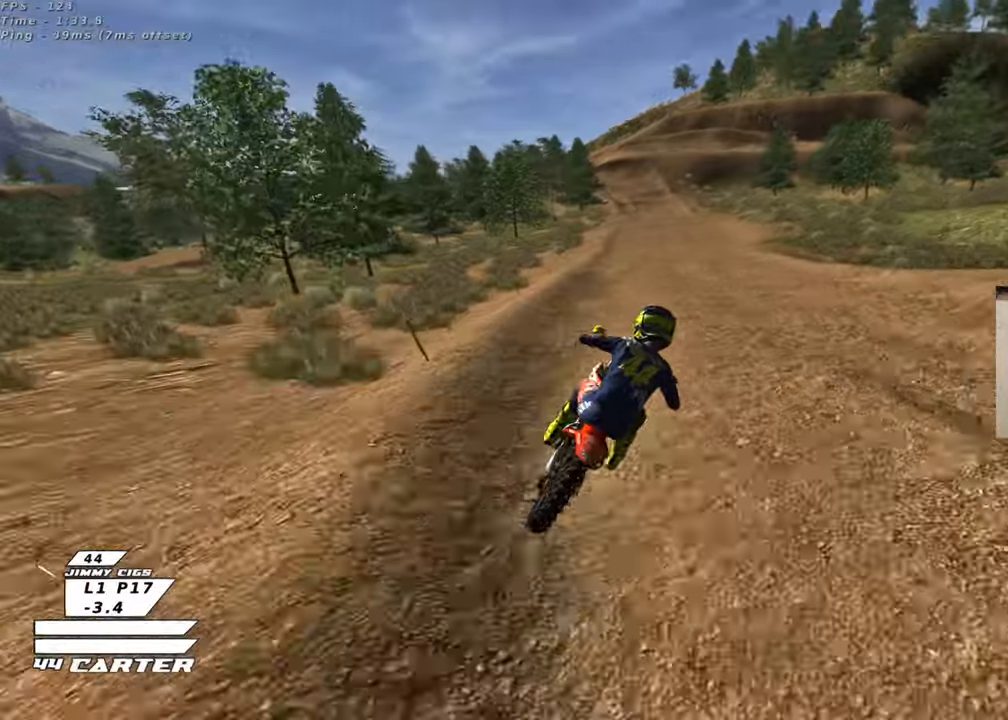
Gameplay with a controller (Xbox layout); each line is a JSON object with the inputs held at the frame after it. "events" lists button and stick changes between this image and that frame as [ms after this image, input, new state], when the widget could be followed in between.
{"buttons": ["R2"], "left_stick": "down", "right_stick": "center", "events": []}
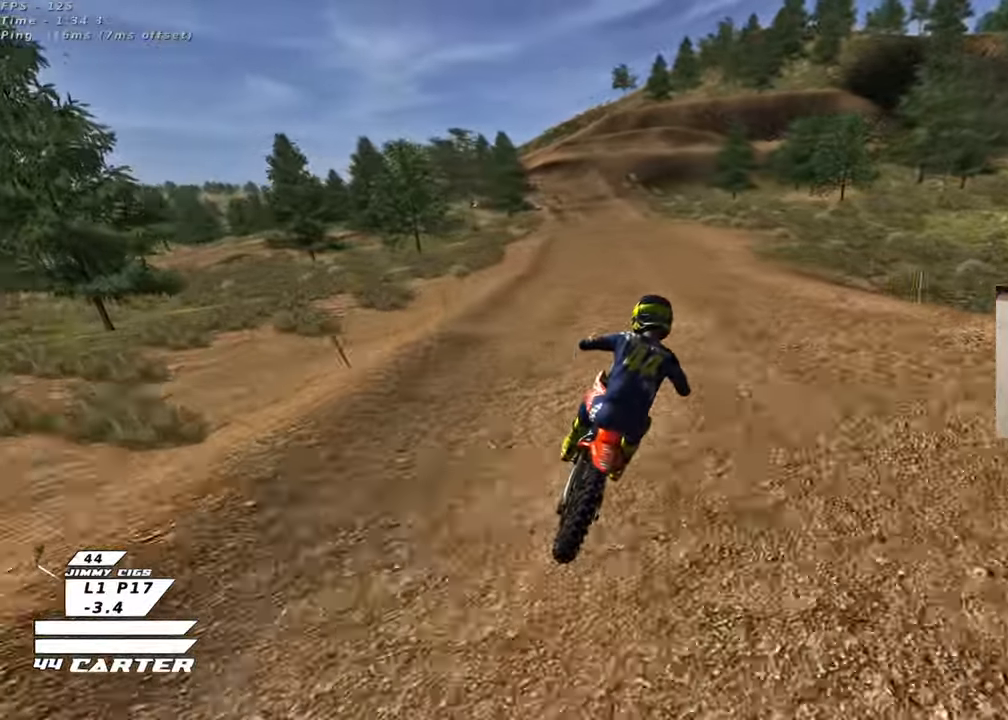
{"buttons": ["R2"], "left_stick": "down", "right_stick": "center", "events": [[200, "A", "down"], [383, "A", "up"]]}
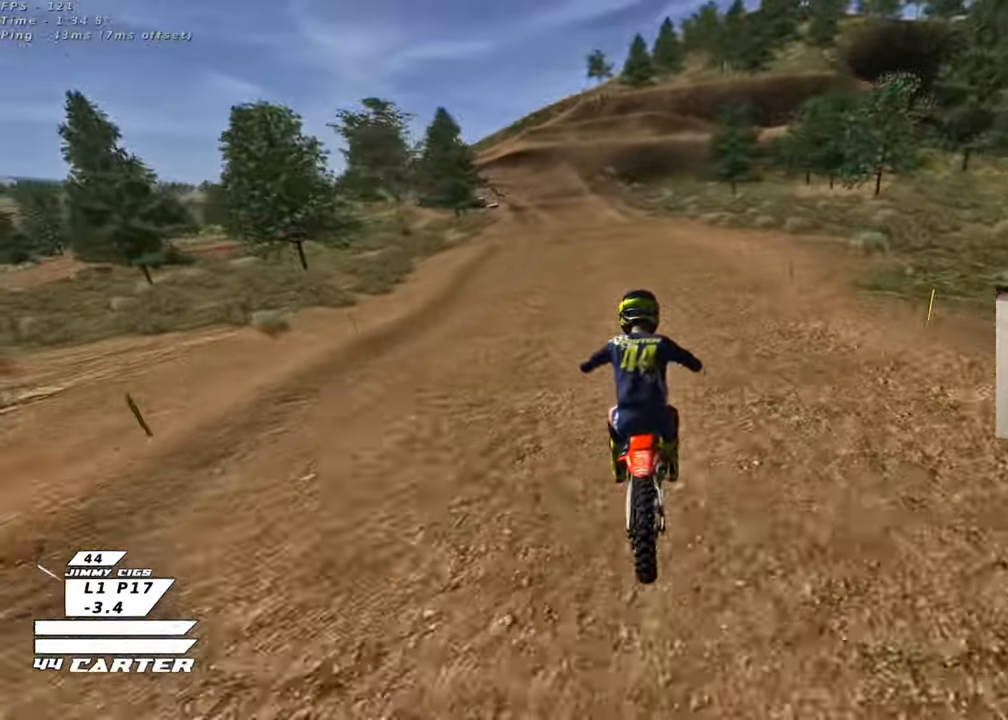
{"buttons": ["A", "R2"], "left_stick": "down", "right_stick": "center", "events": [[333, "A", "down"]]}
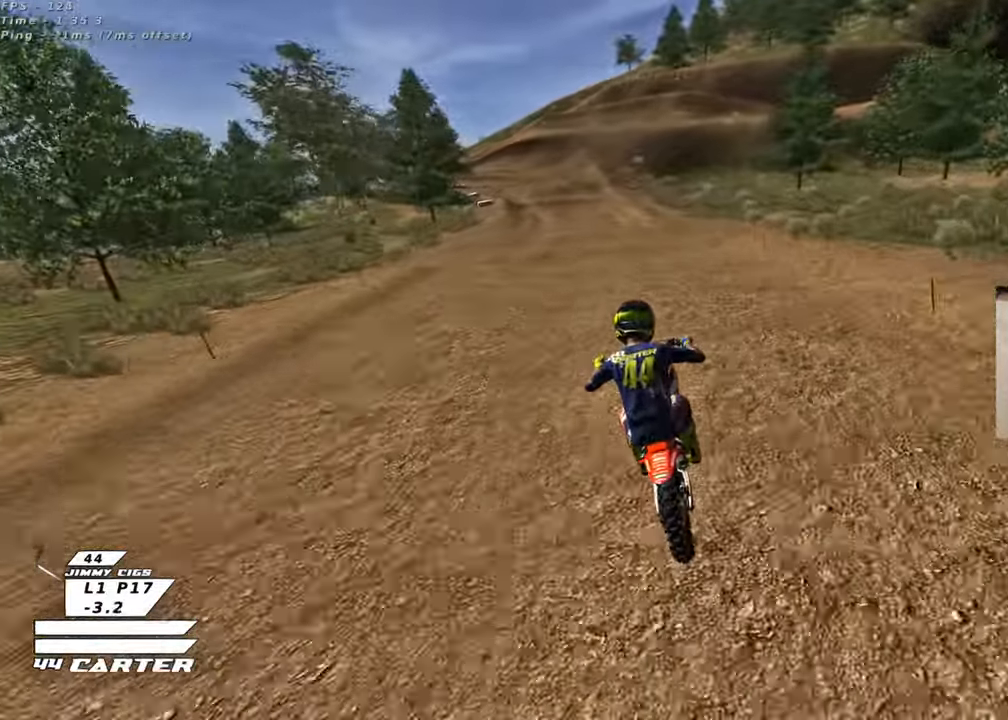
{"buttons": ["R2"], "left_stick": "center", "right_stick": "center", "events": [[17, "A", "up"], [117, "A", "down"], [283, "A", "up"], [350, "A", "down"], [400, "left_stick", "center"], [483, "A", "up"]]}
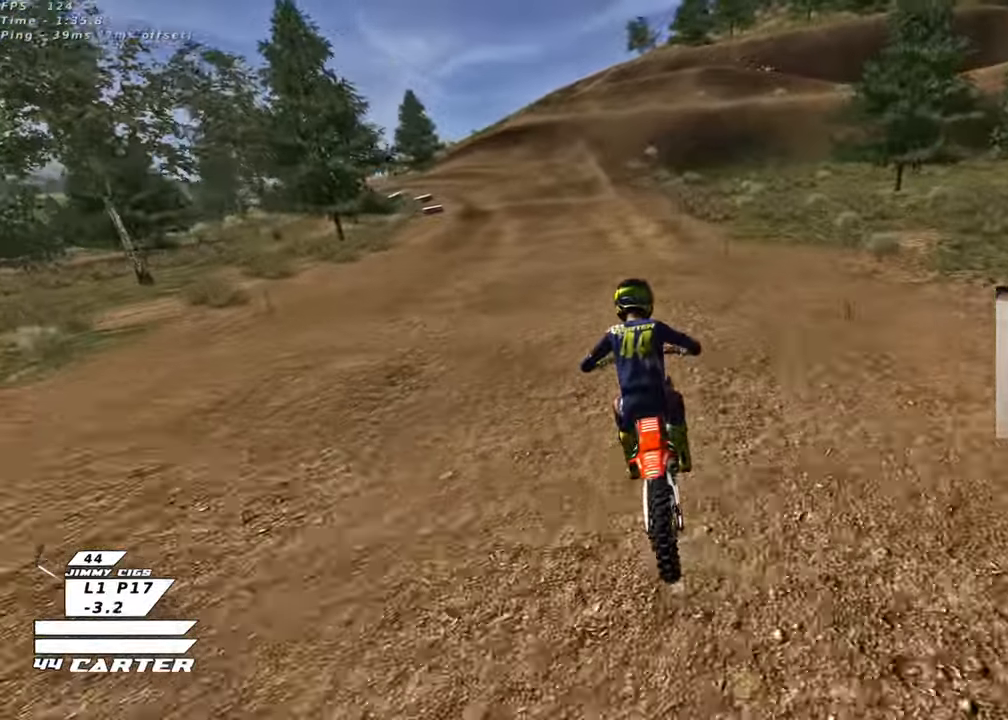
{"buttons": ["R2"], "left_stick": "center", "right_stick": "center", "events": [[67, "A", "down"], [83, "left_stick", "down"], [200, "A", "up"], [250, "left_stick", "center"], [283, "A", "down"], [383, "A", "up"]]}
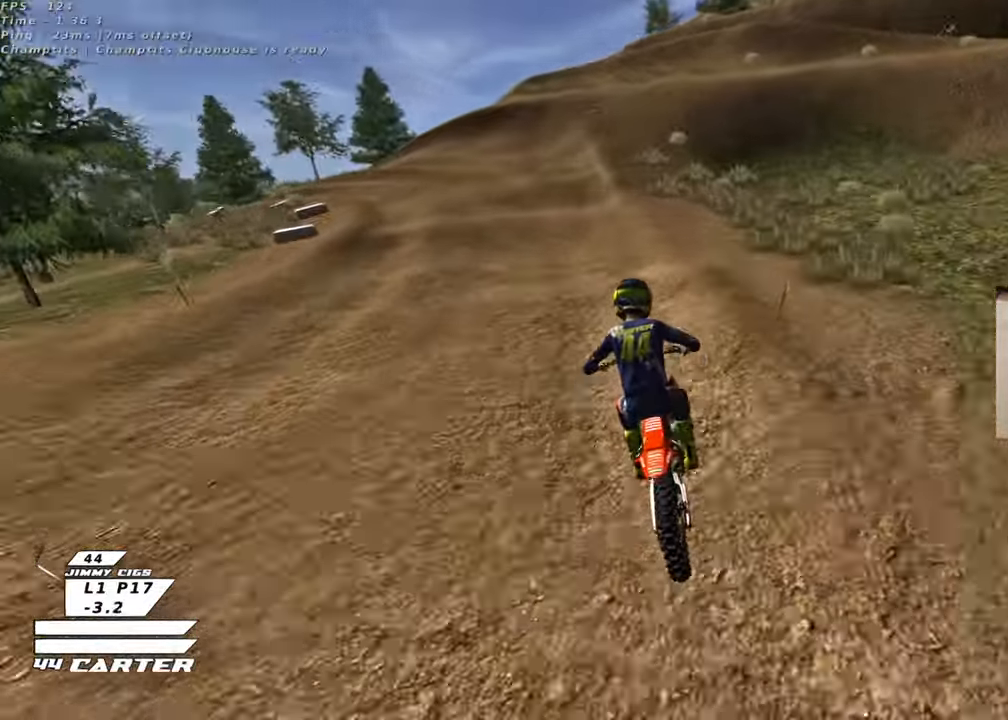
{"buttons": ["L2"], "left_stick": "down", "right_stick": "center", "events": [[67, "left_stick", "down-left"], [233, "X", "down"], [317, "X", "up"], [367, "R2", "up"], [400, "X", "down"], [400, "left_stick", "center"], [467, "L2", "down"], [500, "X", "up"], [500, "left_stick", "down"]]}
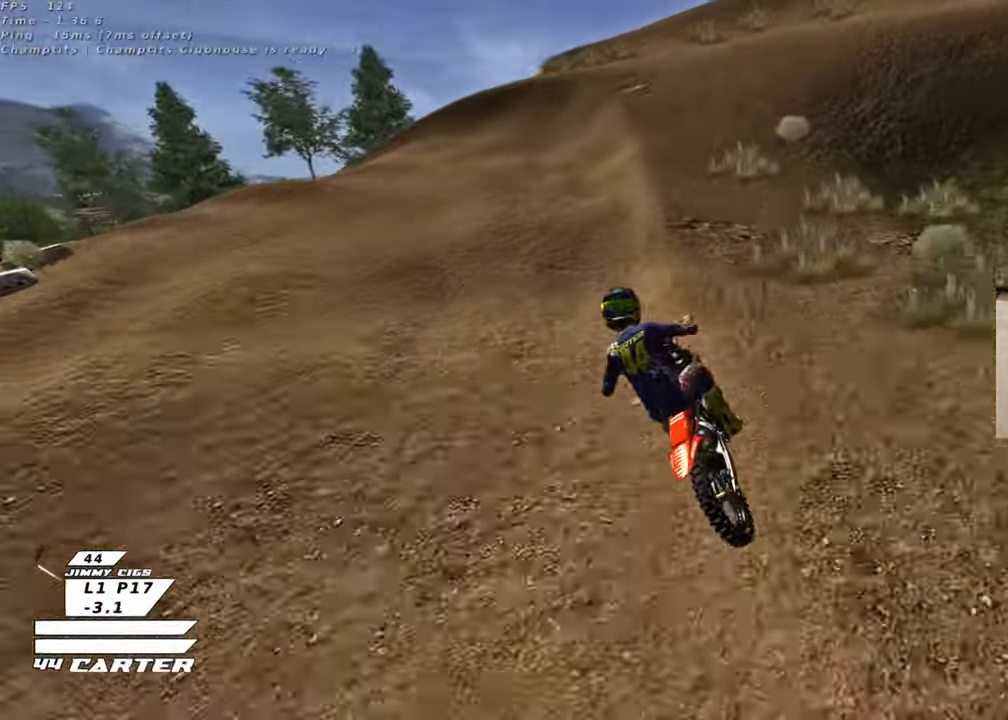
{"buttons": ["X", "L2", "R2"], "left_stick": "left", "right_stick": "center", "events": [[83, "X", "down"], [117, "L2", "up"], [150, "R2", "down"], [167, "X", "up"], [167, "left_stick", "center"], [267, "X", "down"], [333, "L2", "down"], [350, "X", "up"], [383, "left_stick", "left"], [450, "X", "down"]]}
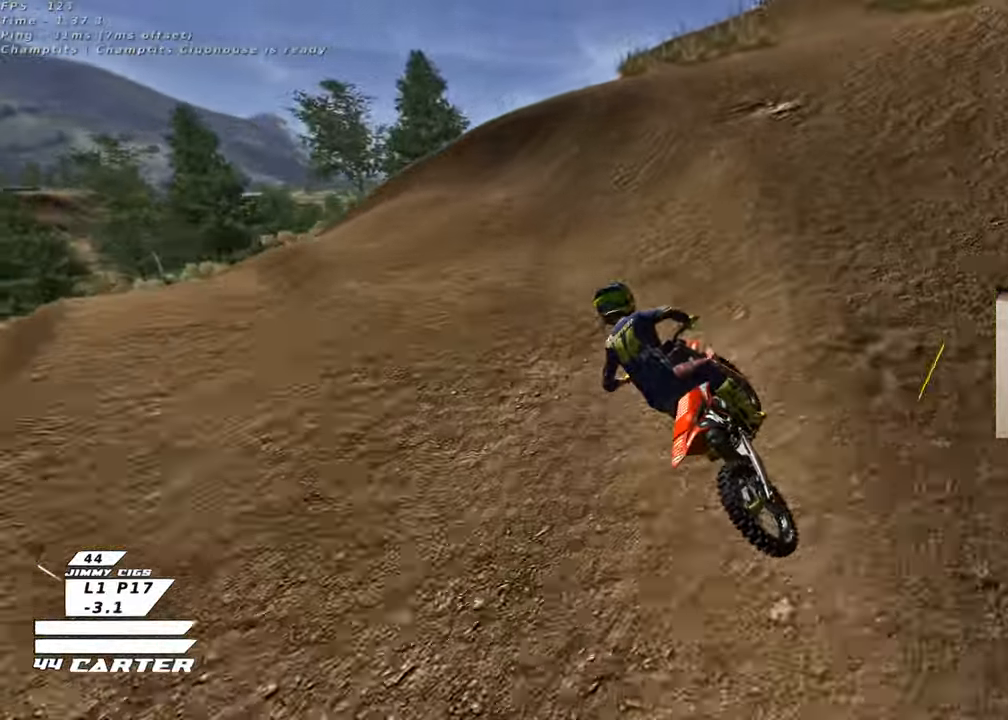
{"buttons": ["L2", "R2", "R3"], "left_stick": "left", "right_stick": "down-left", "events": [[33, "X", "up"], [217, "R2", "up"], [383, "right_stick", "down-left"], [483, "R3", "down"], [500, "R2", "down"]]}
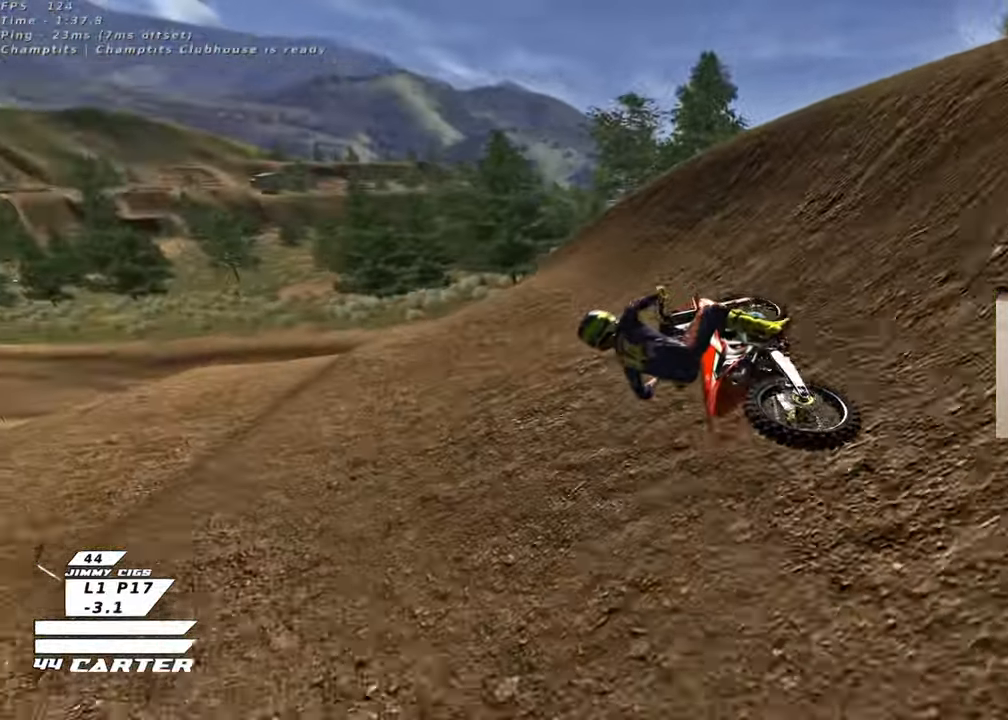
{"buttons": ["R2"], "left_stick": "right", "right_stick": "center", "events": [[67, "L2", "up"], [67, "left_stick", "center"], [67, "right_stick", "left"], [333, "R3", "up"], [383, "left_stick", "up-right"], [383, "right_stick", "center"], [467, "left_stick", "right"]]}
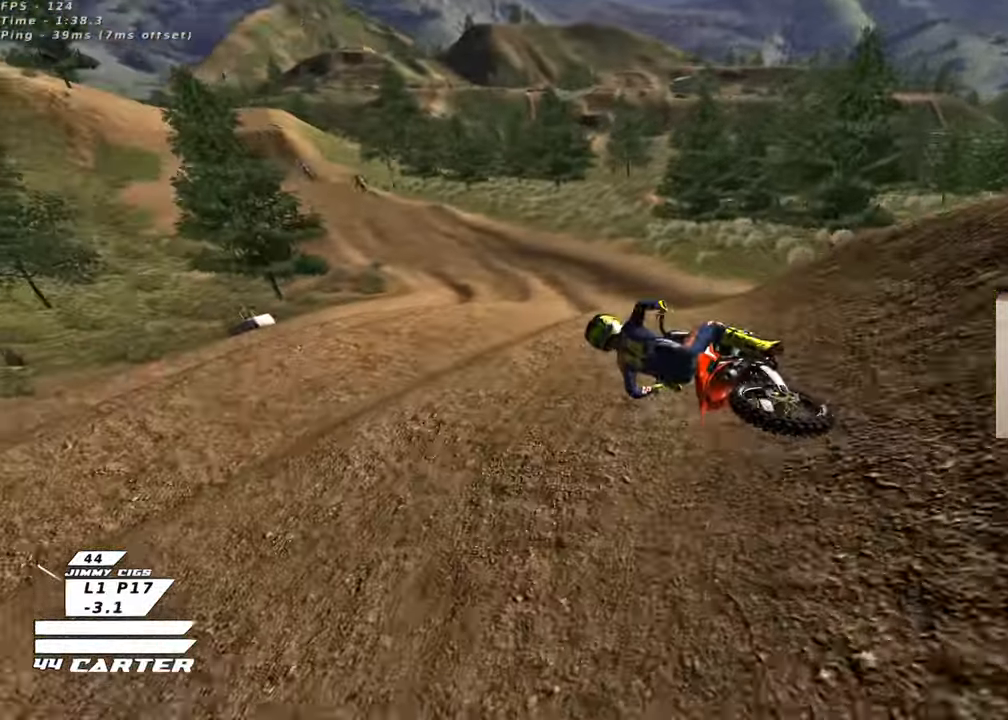
{"buttons": ["R2"], "left_stick": "up", "right_stick": "center", "events": [[83, "A", "down"], [133, "left_stick", "up-right"], [233, "A", "up"], [333, "left_stick", "up"], [350, "A", "down"], [500, "A", "up"]]}
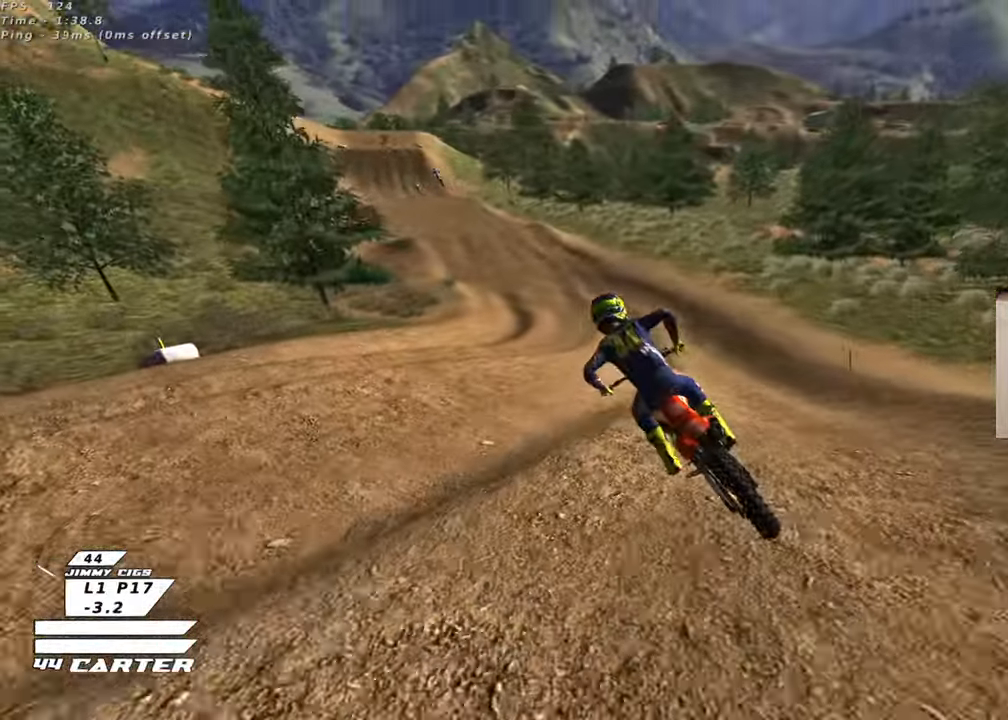
{"buttons": ["R2"], "left_stick": "up", "right_stick": "center", "events": []}
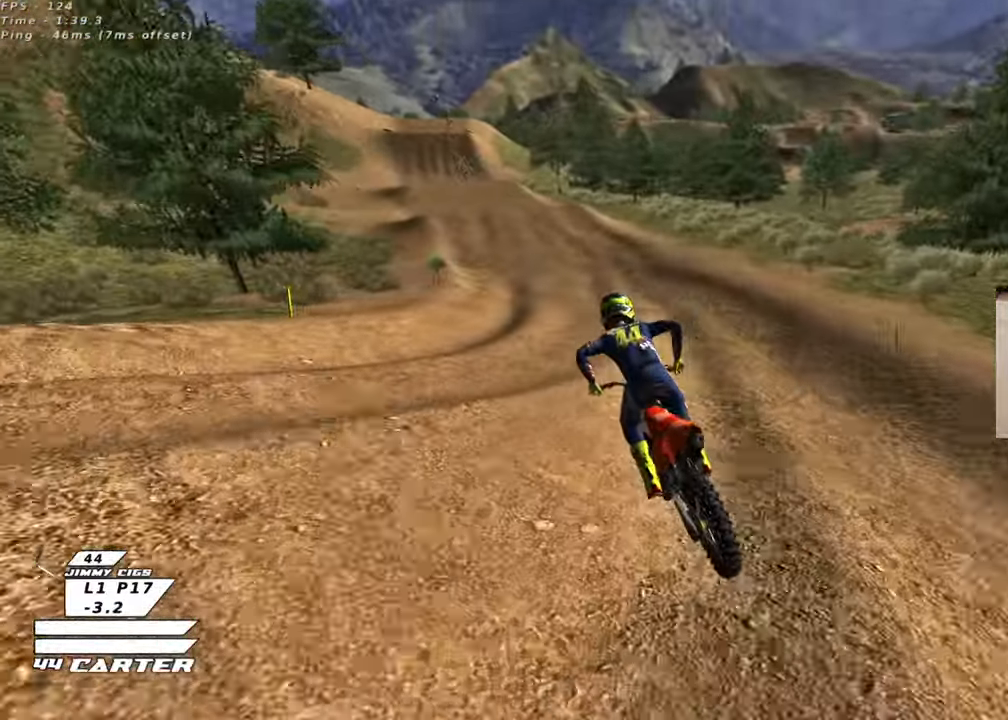
{"buttons": ["R2"], "left_stick": "center", "right_stick": "center", "events": [[133, "A", "down"], [183, "left_stick", "center"], [300, "A", "up"]]}
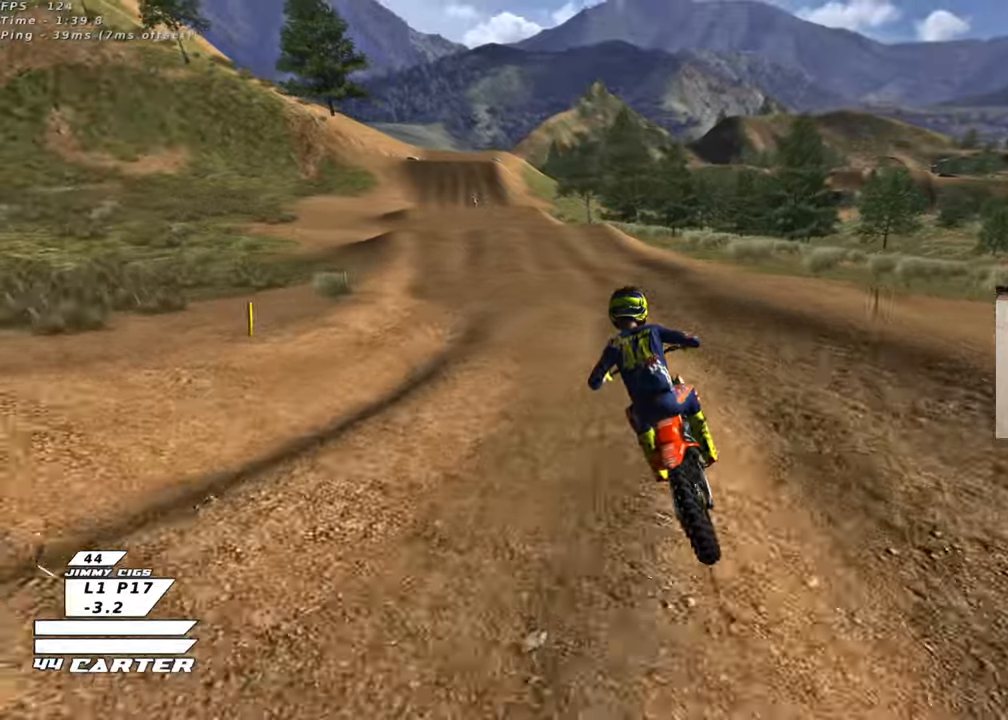
{"buttons": ["R2"], "left_stick": "center", "right_stick": "center", "events": [[333, "A", "down"], [483, "A", "up"]]}
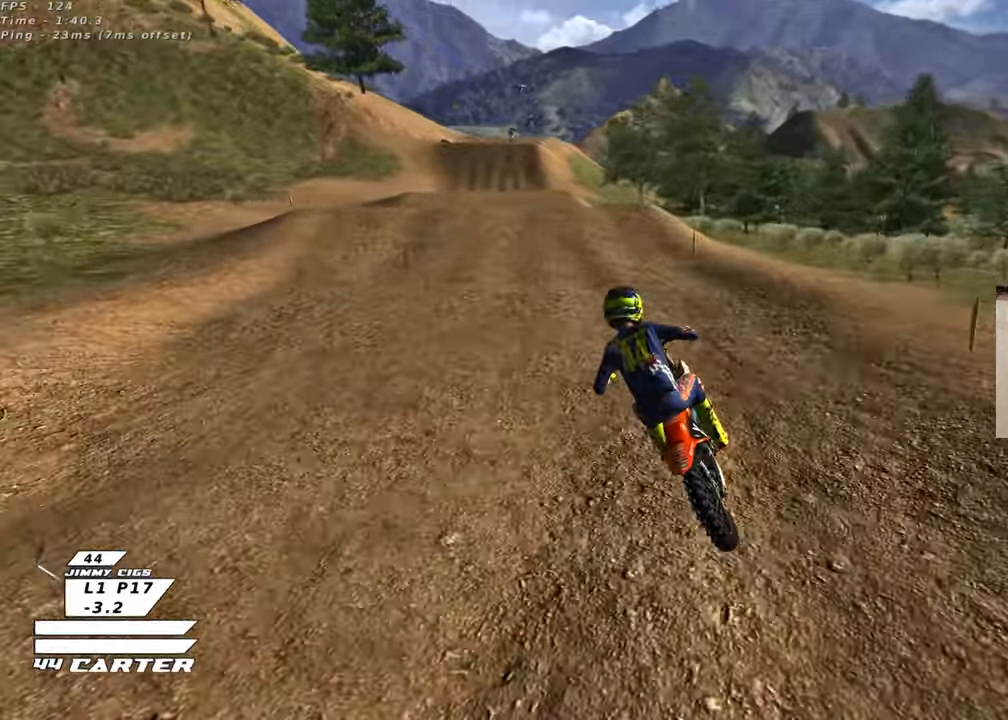
{"buttons": [], "left_stick": "center", "right_stick": "center", "events": [[83, "A", "down"], [183, "A", "up"], [250, "A", "down"], [317, "R2", "up"], [317, "left_stick", "up"], [350, "A", "up"], [483, "left_stick", "center"]]}
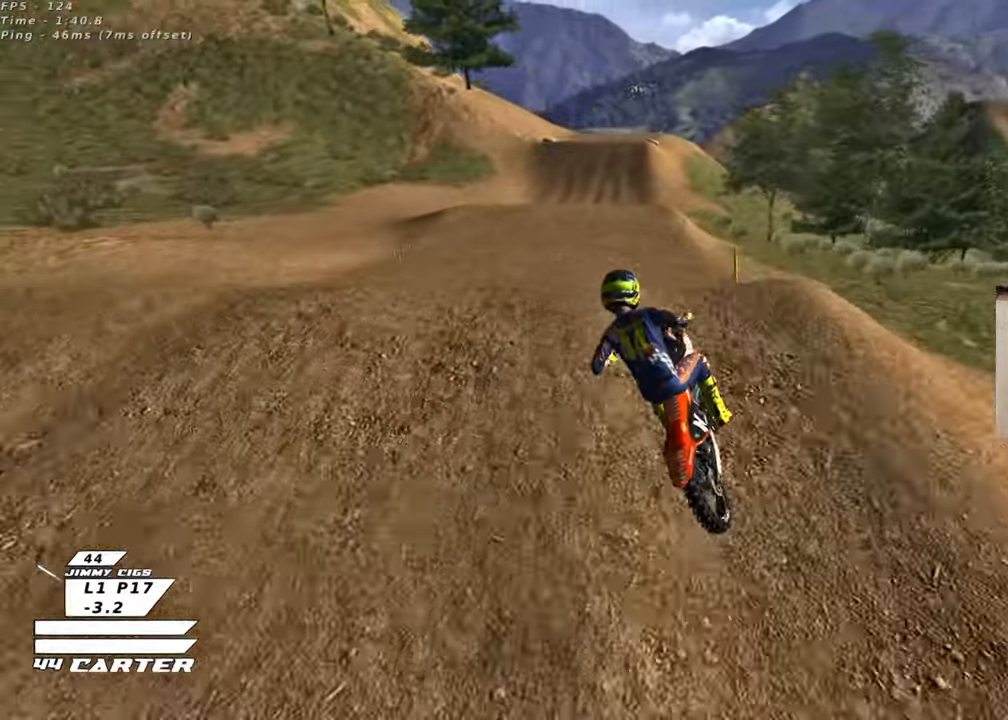
{"buttons": ["X", "L1", "R2"], "left_stick": "down-left", "right_stick": "center", "events": [[33, "left_stick", "down-right"], [217, "left_stick", "down-left"], [317, "X", "down"], [400, "L1", "down"], [400, "R2", "down"], [417, "X", "up"], [500, "X", "down"]]}
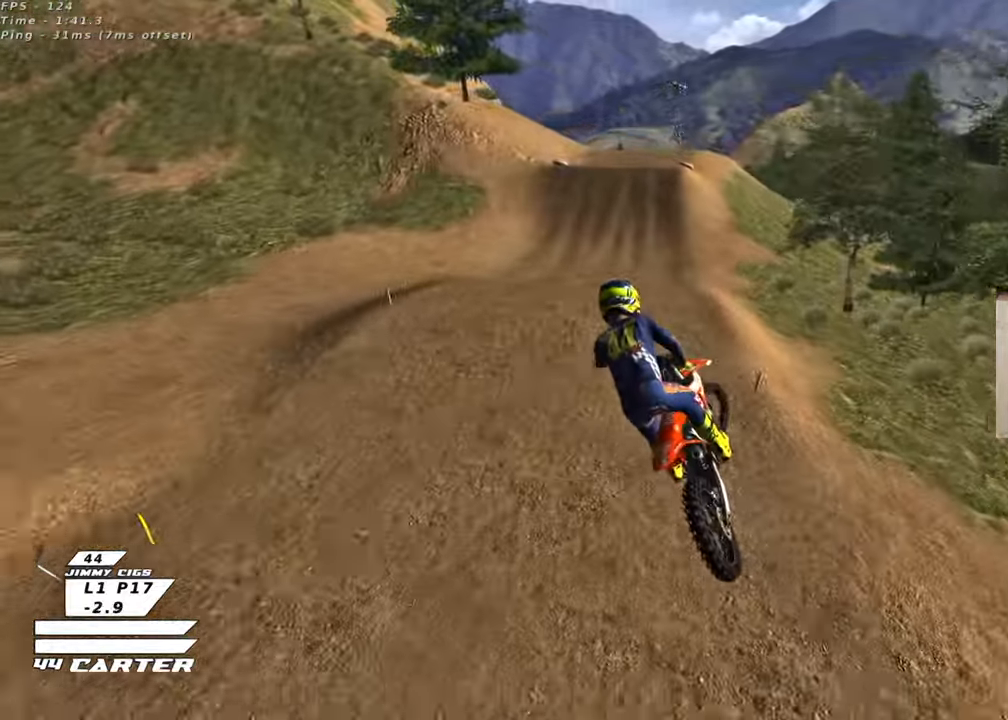
{"buttons": ["A", "R2"], "left_stick": "up-right", "right_stick": "center", "events": [[33, "L1", "up"], [83, "X", "up"], [200, "A", "down"], [233, "left_stick", "down-right"], [367, "left_stick", "up-right"]]}
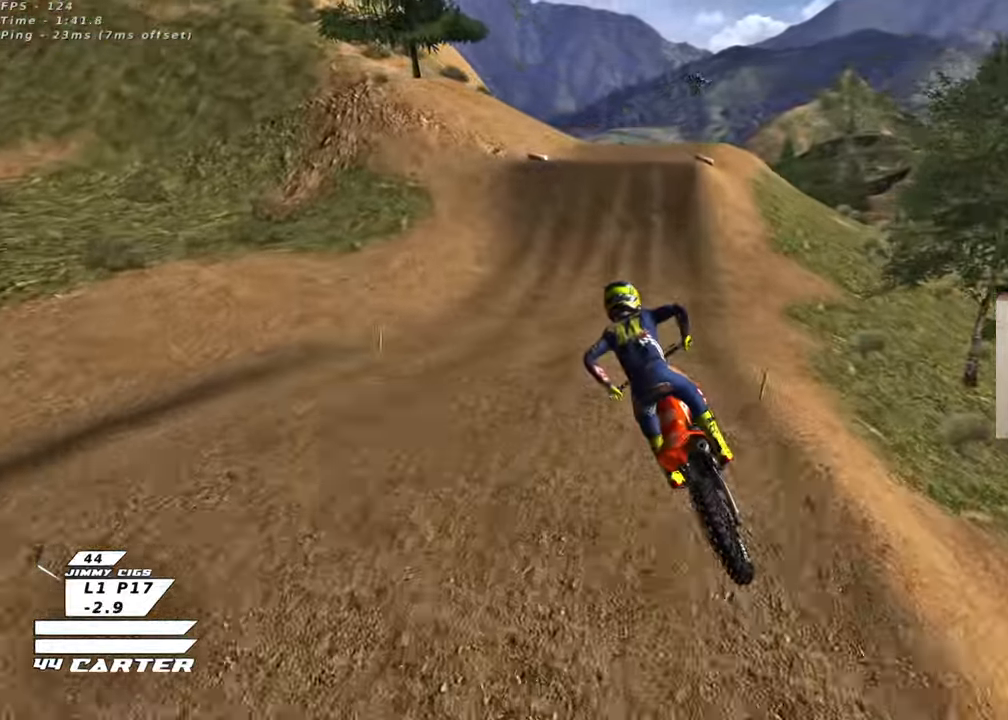
{"buttons": ["R2"], "left_stick": "up", "right_stick": "center", "events": [[33, "A", "up"], [267, "left_stick", "up"]]}
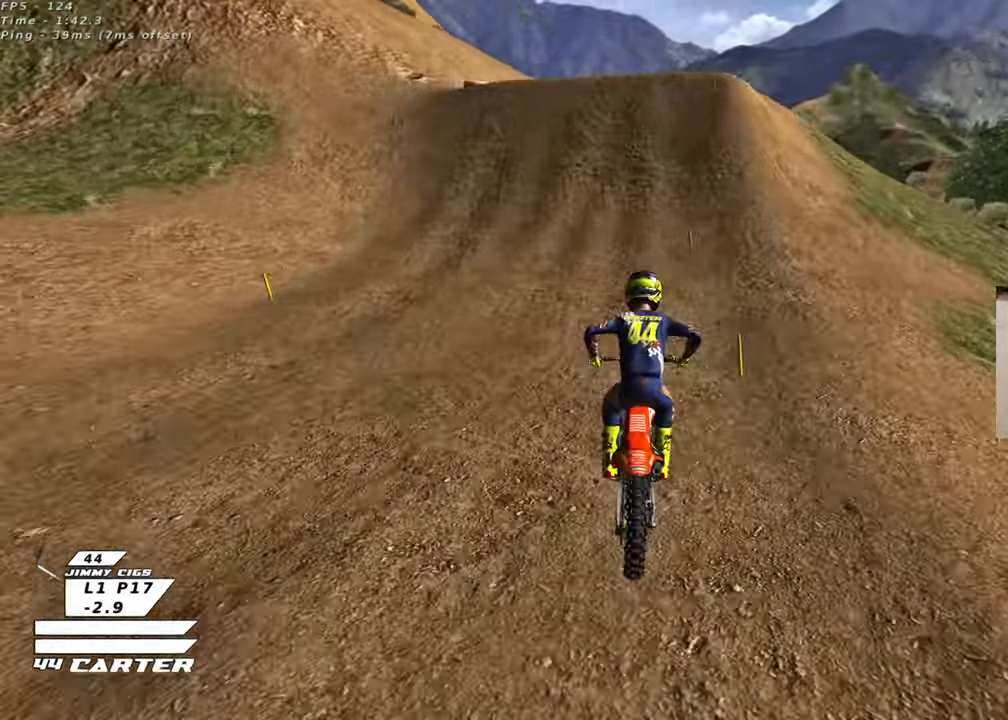
{"buttons": [], "left_stick": "up-right", "right_stick": "center", "events": [[17, "X", "down"], [17, "left_stick", "center"], [133, "X", "up"], [267, "A", "down"], [367, "A", "up"], [367, "L2", "down"], [367, "left_stick", "up-left"], [383, "R2", "up"], [450, "left_stick", "up-right"], [500, "L2", "up"]]}
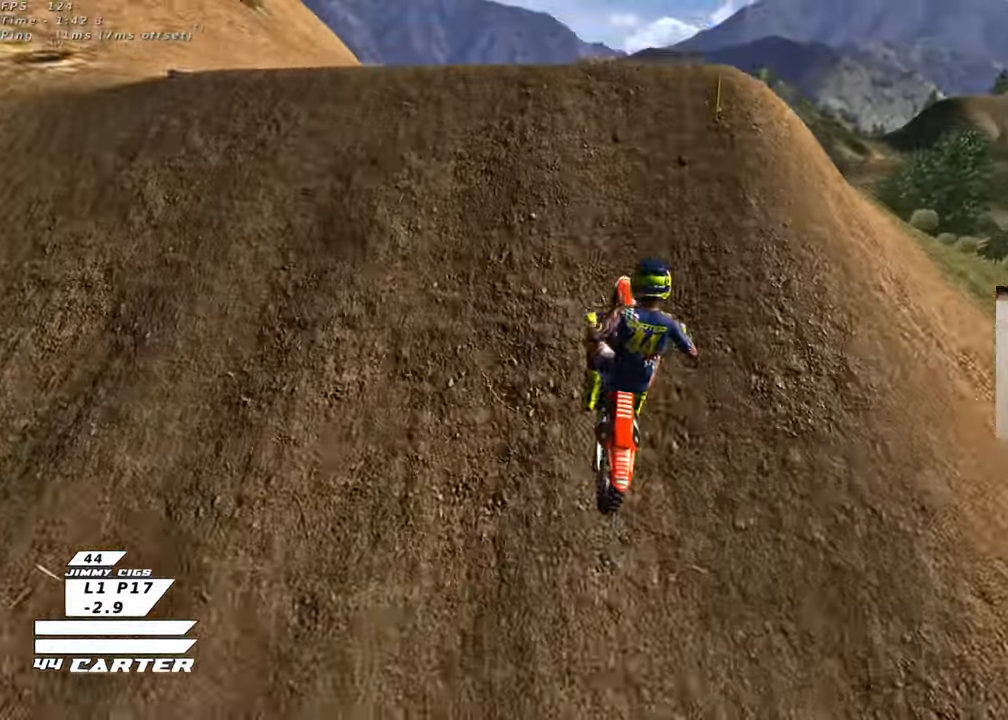
{"buttons": [], "left_stick": "down-right", "right_stick": "center", "events": [[100, "left_stick", "down-right"], [200, "left_stick", "down-left"], [400, "left_stick", "down-right"]]}
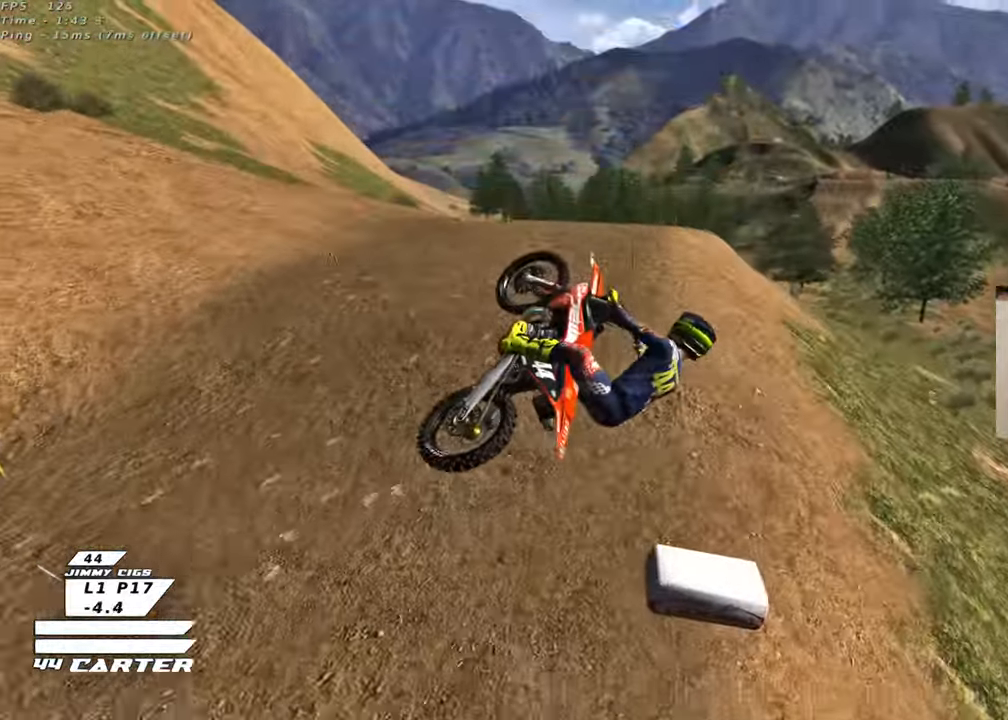
{"buttons": ["R2"], "left_stick": "up", "right_stick": "center", "events": [[67, "R2", "down"], [83, "left_stick", "down-left"], [133, "A", "down"], [133, "left_stick", "left"], [267, "left_stick", "up-left"], [483, "A", "up"], [483, "left_stick", "up"]]}
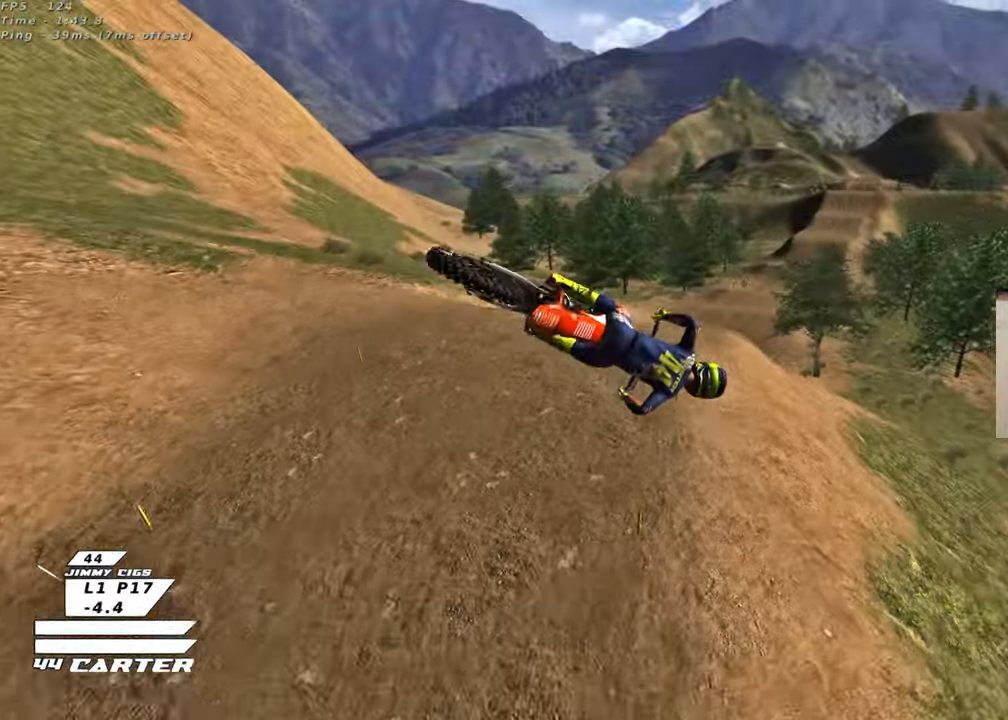
{"buttons": ["L1", "R2", "R3"], "left_stick": "up", "right_stick": "center", "events": [[333, "L1", "down"], [383, "R1", "down"], [433, "R3", "down"], [500, "R1", "up"]]}
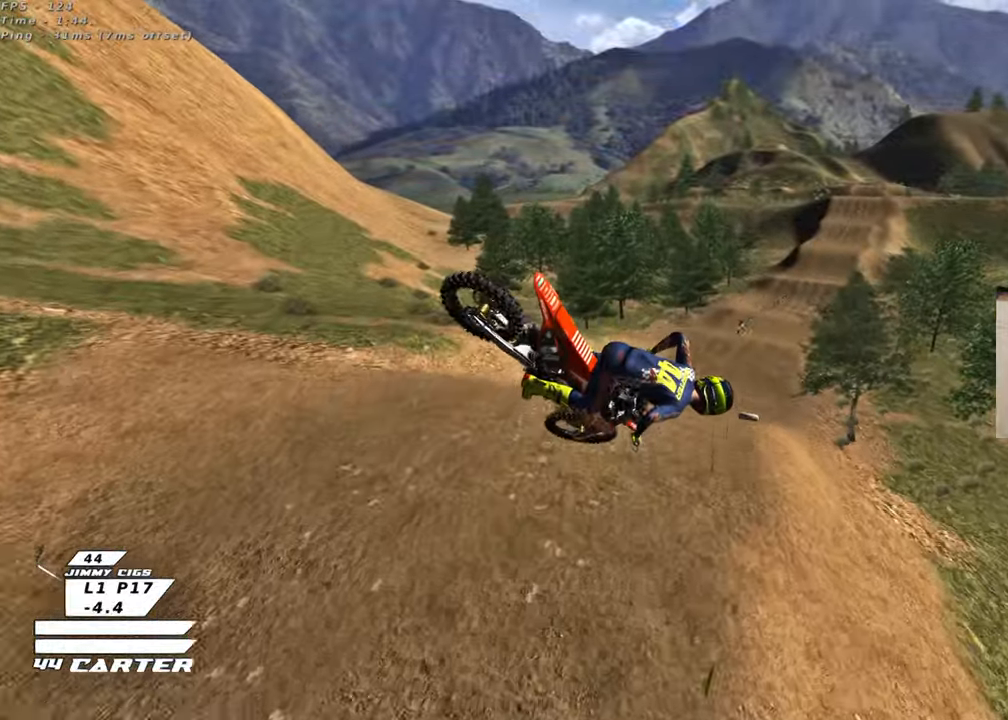
{"buttons": ["L1", "R2", "R3"], "left_stick": "center", "right_stick": "down-left", "events": [[33, "L1", "up"], [33, "right_stick", "down-left"], [383, "left_stick", "center"], [450, "L1", "down"]]}
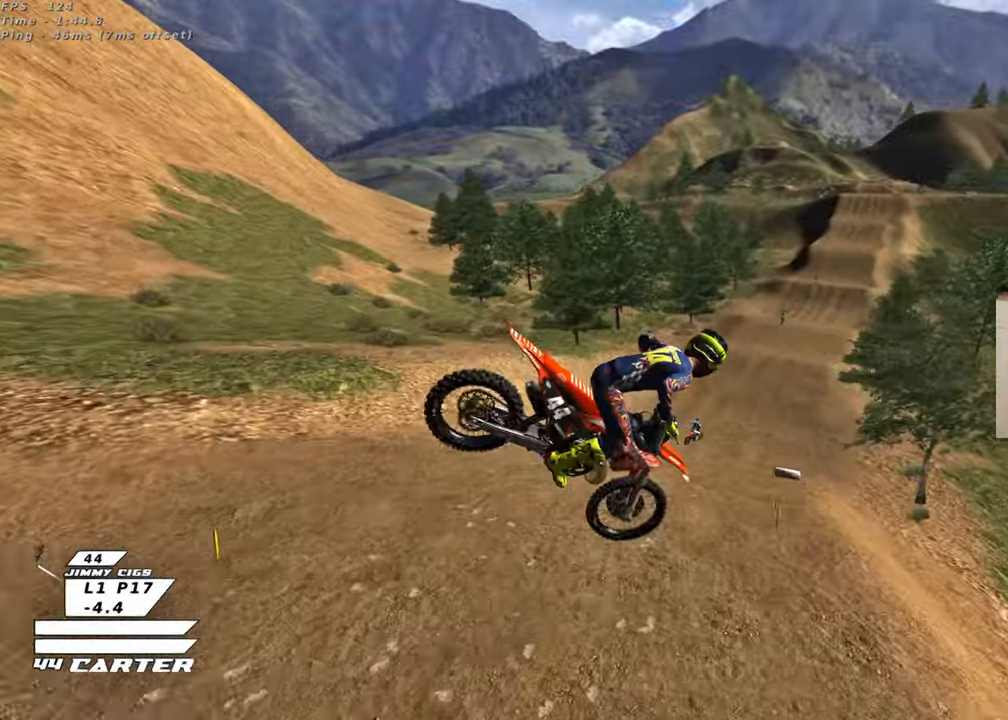
{"buttons": ["R2"], "left_stick": "up-right", "right_stick": "center", "events": [[33, "left_stick", "down-right"], [50, "R1", "down"], [50, "right_stick", "left"], [100, "L1", "up"], [183, "R1", "up"], [183, "R3", "up"], [183, "right_stick", "center"], [283, "left_stick", "up-right"], [417, "X", "down"], [500, "X", "up"]]}
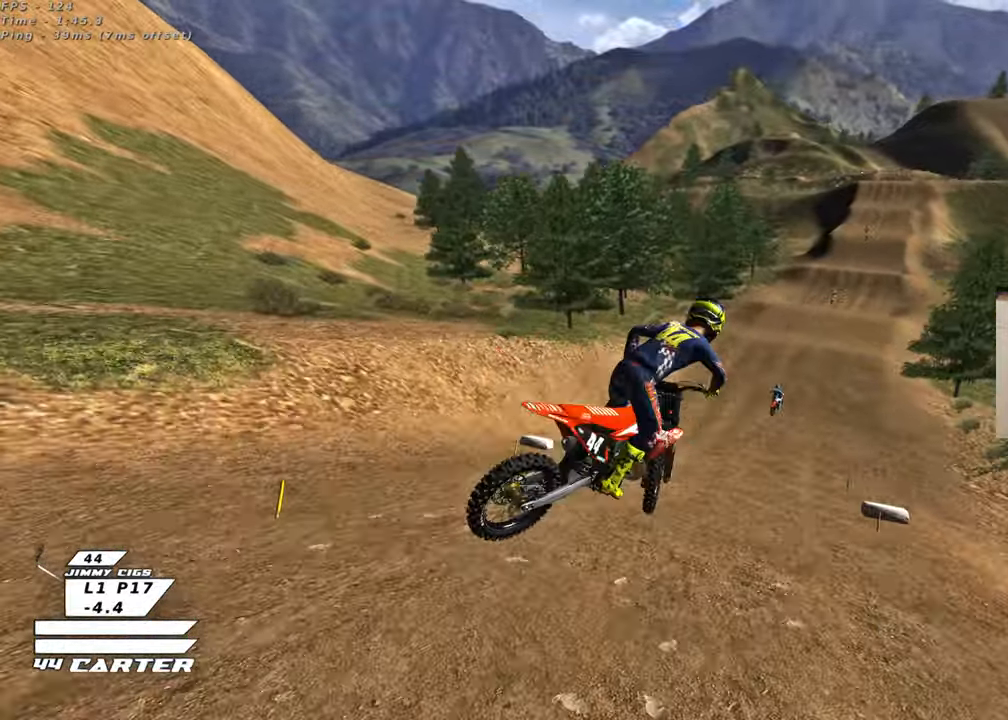
{"buttons": ["A", "R2"], "left_stick": "down", "right_stick": "center", "events": [[67, "X", "down"], [67, "left_stick", "up"], [167, "X", "up"], [350, "left_stick", "left"], [417, "left_stick", "down"], [450, "A", "down"]]}
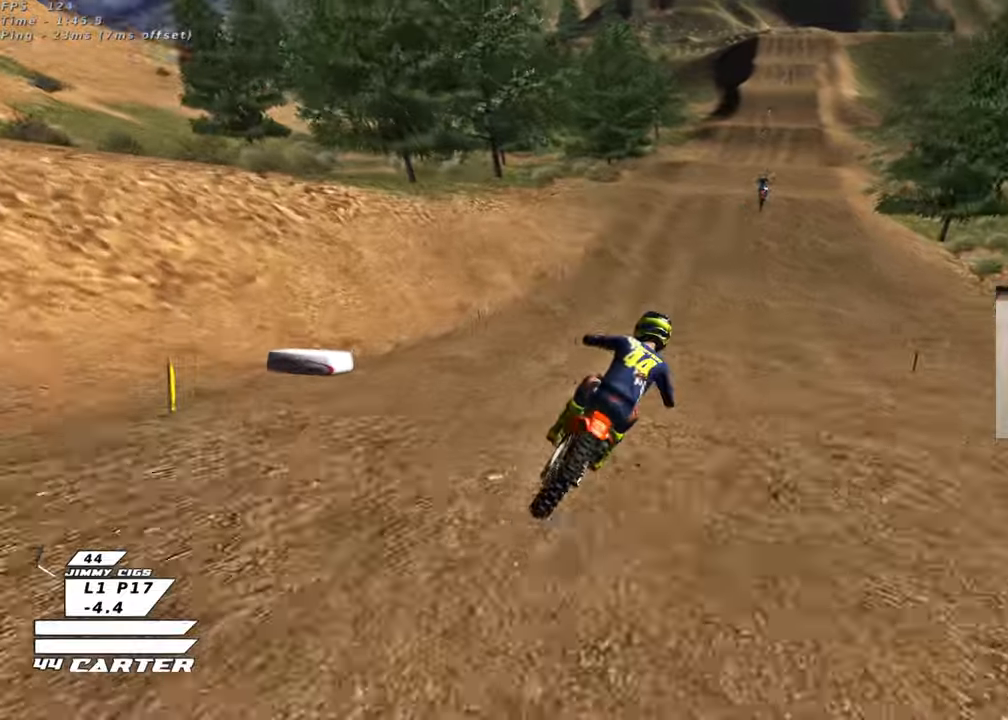
{"buttons": ["R2"], "left_stick": "down", "right_stick": "center", "events": [[133, "A", "up"]]}
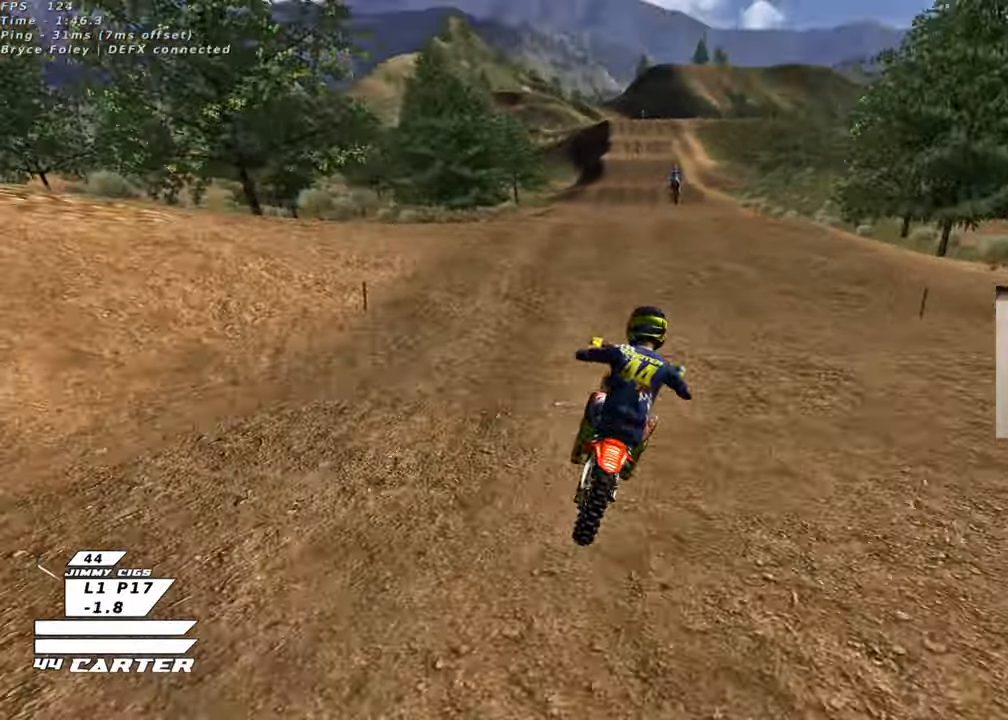
{"buttons": ["A", "R2"], "left_stick": "down", "right_stick": "center", "events": [[300, "left_stick", "center"], [433, "A", "down"], [433, "left_stick", "down"]]}
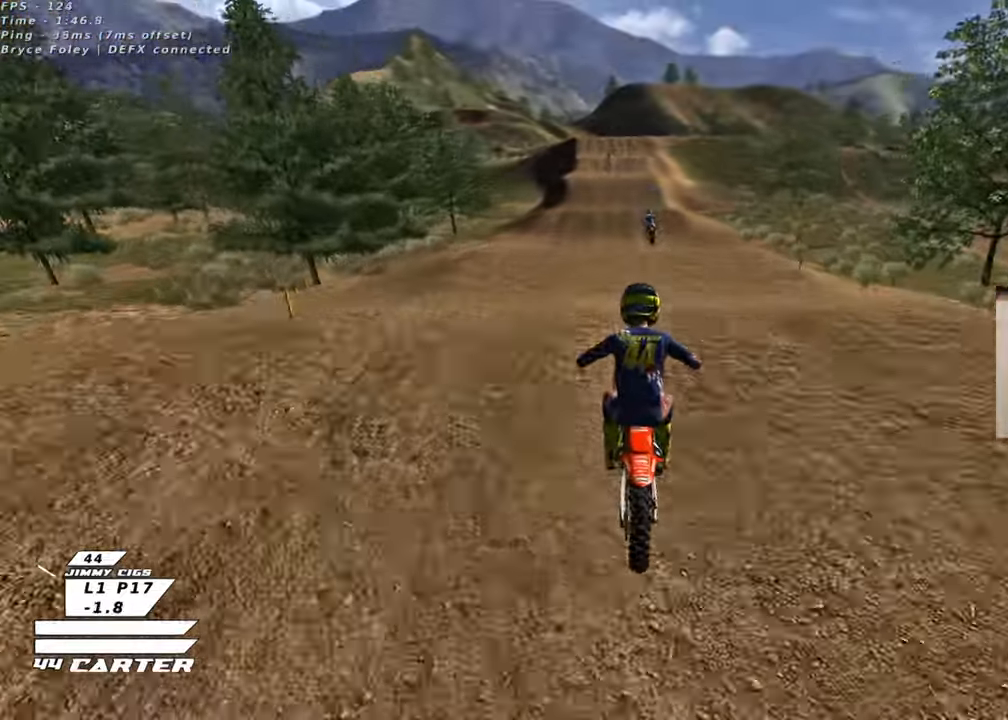
{"buttons": ["L1", "R1", "R2", "R3"], "left_stick": "left", "right_stick": "down-left", "events": [[50, "left_stick", "center"], [83, "A", "up"], [333, "left_stick", "left"], [383, "R3", "down"], [383, "right_stick", "down-left"], [433, "L1", "down"], [467, "R1", "down"]]}
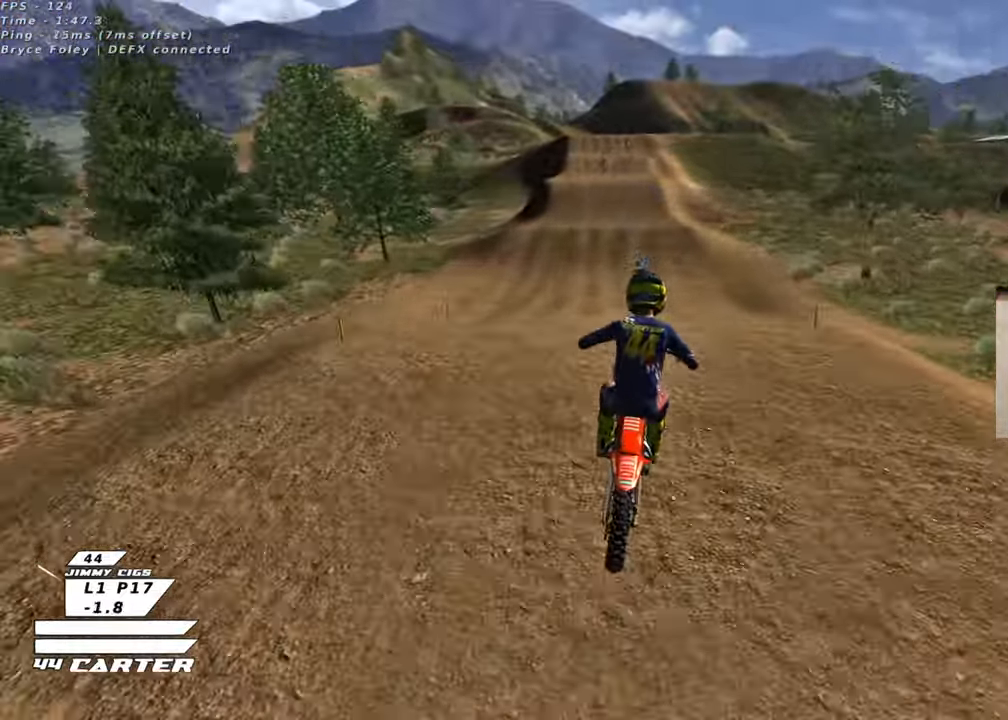
{"buttons": ["R2"], "left_stick": "up", "right_stick": "center", "events": [[33, "left_stick", "down"], [67, "L1", "up"], [83, "R1", "up"], [150, "right_stick", "left"], [233, "R3", "up"], [283, "left_stick", "center"], [283, "right_stick", "center"], [417, "left_stick", "up"]]}
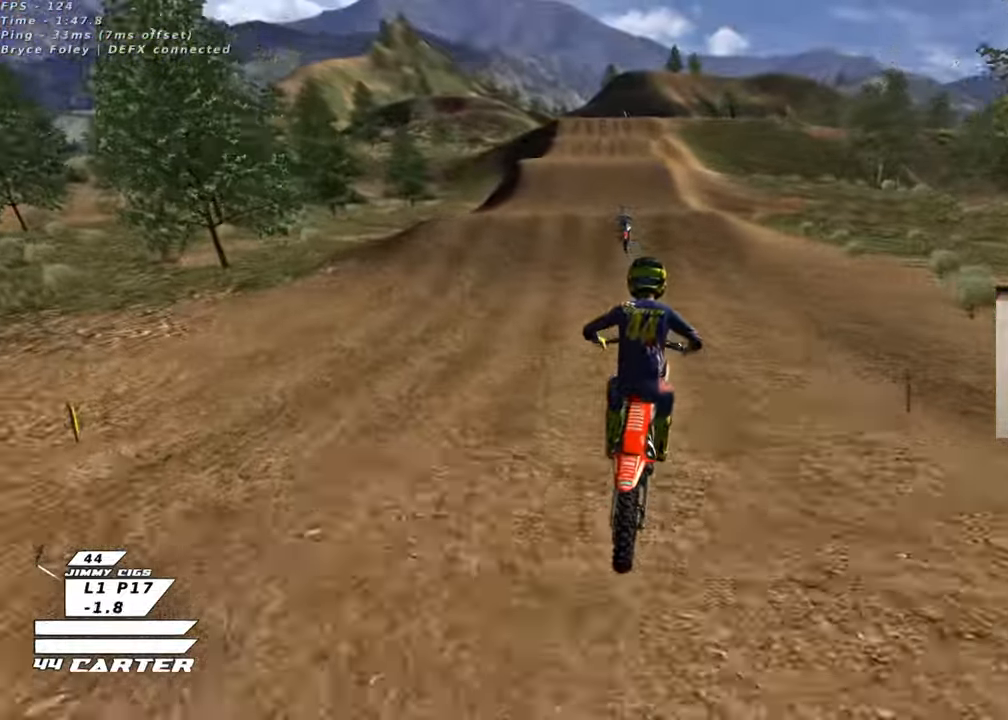
{"buttons": ["R2"], "left_stick": "up-left", "right_stick": "center", "events": [[283, "left_stick", "center"], [367, "A", "down"], [433, "left_stick", "up-left"], [483, "A", "up"]]}
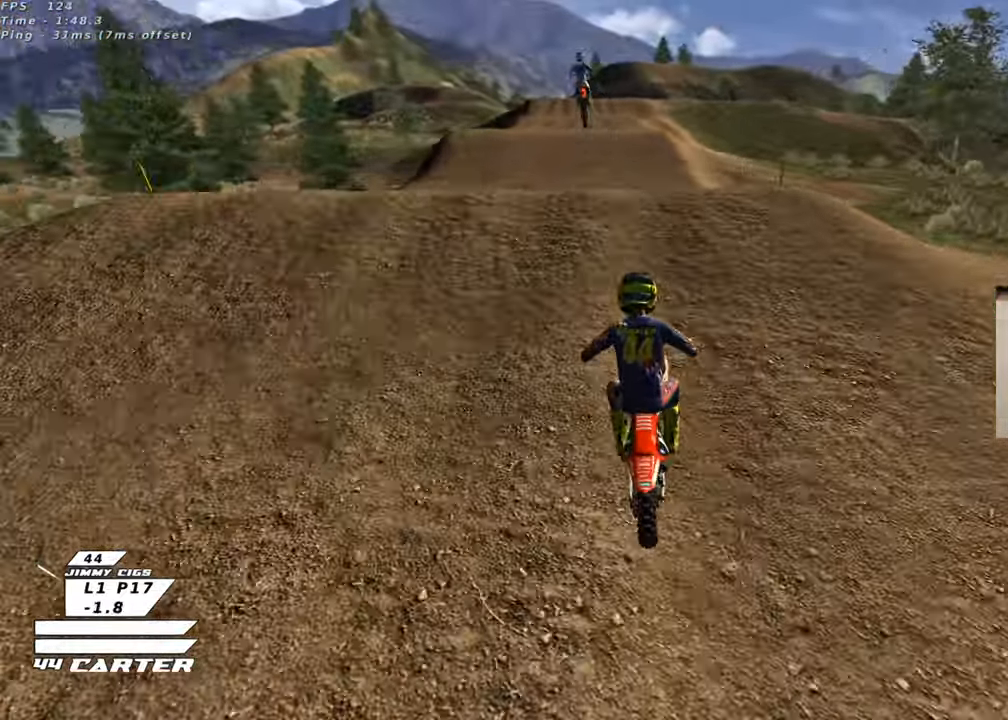
{"buttons": ["R2", "R3"], "left_stick": "left", "right_stick": "center", "events": [[67, "A", "down"], [100, "left_stick", "center"], [167, "A", "up"], [233, "left_stick", "down-right"], [417, "left_stick", "left"], [500, "R3", "down"]]}